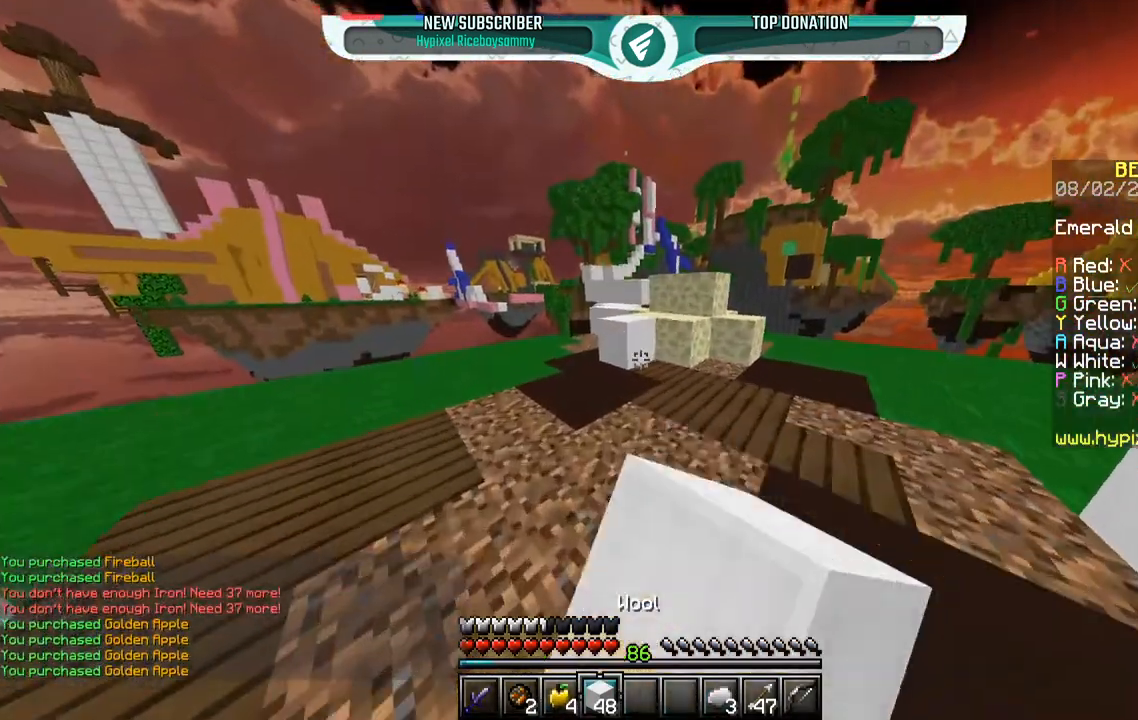
Gameplay with keyboard and mouse; each line is a JSON object with the keys and mouse buttons held at the frame after it. "events" lists presses ("down") and releases ("up") of "a", "d", "s", "space", "w", "mouse_left" and "mouse_right" between this image and that frame as [ms after this image, input, new state], when the widget could be followed in between. "mouse_left", "mouse_right" = the "left", "right" buttons of the "mouse" list. No other keys are recorded. Fast repeated clicks can show as one long hold. Mouse movement is not recorded.
{"keys": ["a", "space", "w"], "mouse": [], "events": [[83, "mouse_left", "up"], [100, "mouse_right", "down"], [250, "mouse_left", "down"], [300, "mouse_right", "up"], [300, "space", "down"], [433, "mouse_left", "up"], [450, "a", "down"]]}
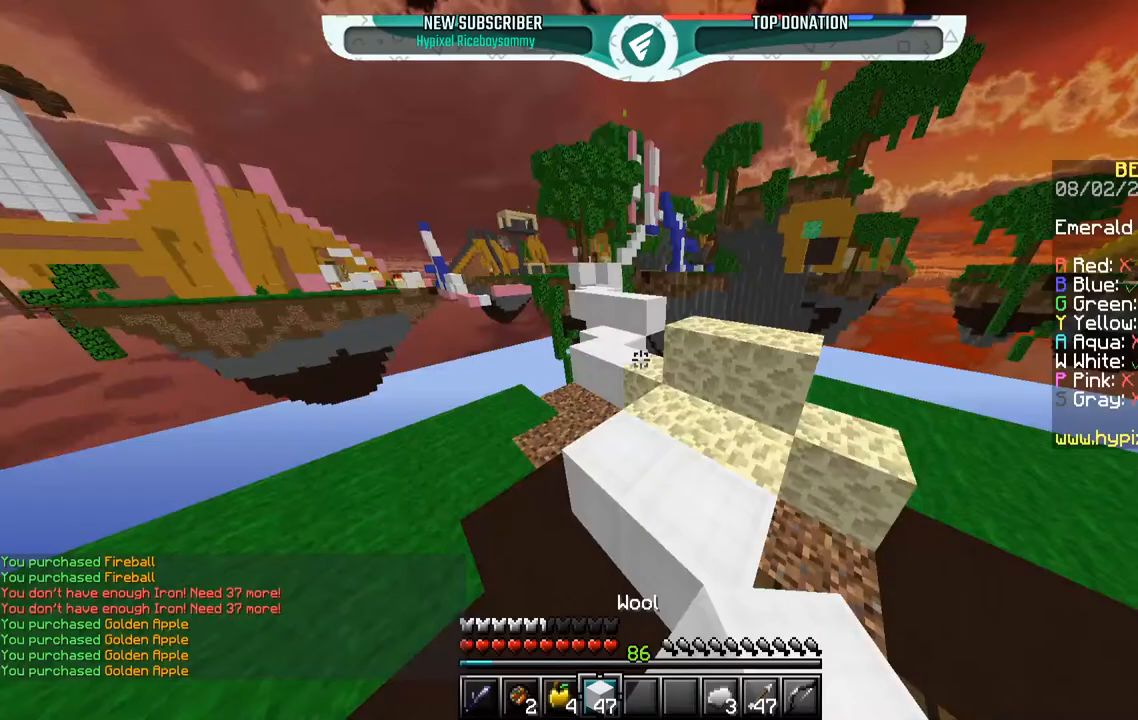
{"keys": ["space", "w"], "mouse": [], "events": [[50, "space", "up"], [117, "a", "up"], [200, "mouse_right", "down"], [250, "mouse_left", "down"], [250, "space", "down"], [350, "mouse_right", "up"], [467, "mouse_left", "up"]]}
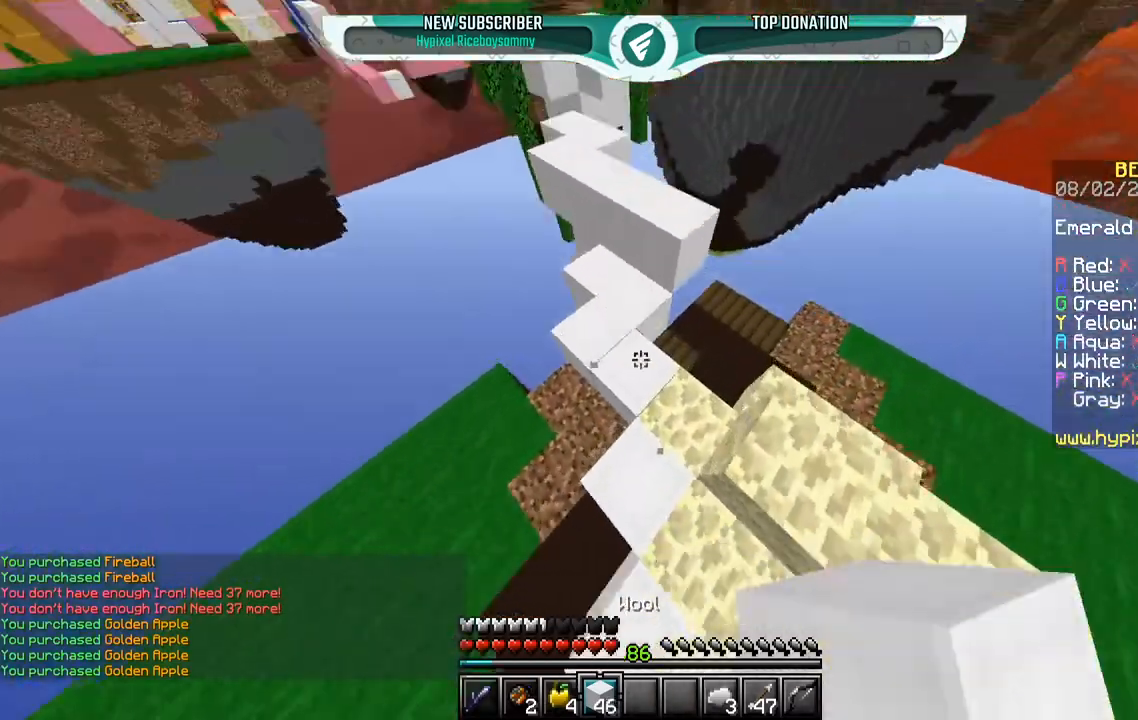
{"keys": ["a", "space", "w"], "mouse": [], "events": [[50, "mouse_right", "down"], [50, "space", "up"], [150, "mouse_left", "down"], [150, "space", "down"], [200, "mouse_right", "up"], [350, "a", "down"], [367, "mouse_left", "up"]]}
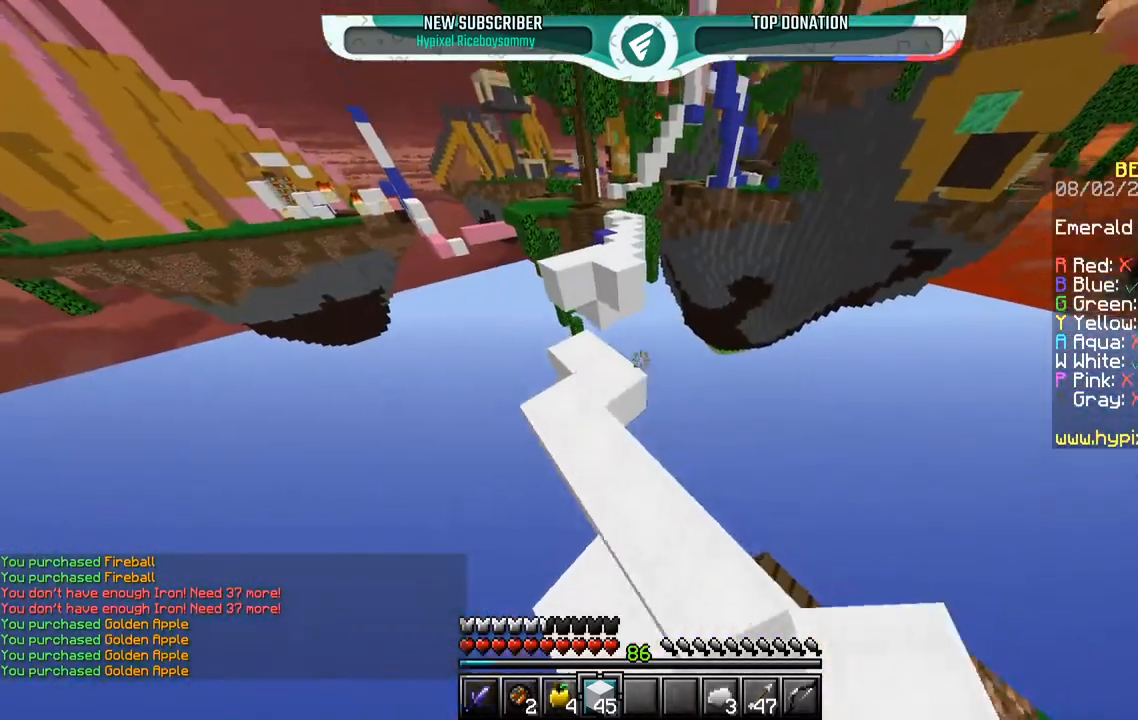
{"keys": ["space", "w"], "mouse": ["left"], "events": [[17, "space", "up"], [350, "mouse_right", "down"], [367, "a", "up"], [383, "mouse_left", "down"], [450, "space", "down"], [500, "mouse_right", "up"]]}
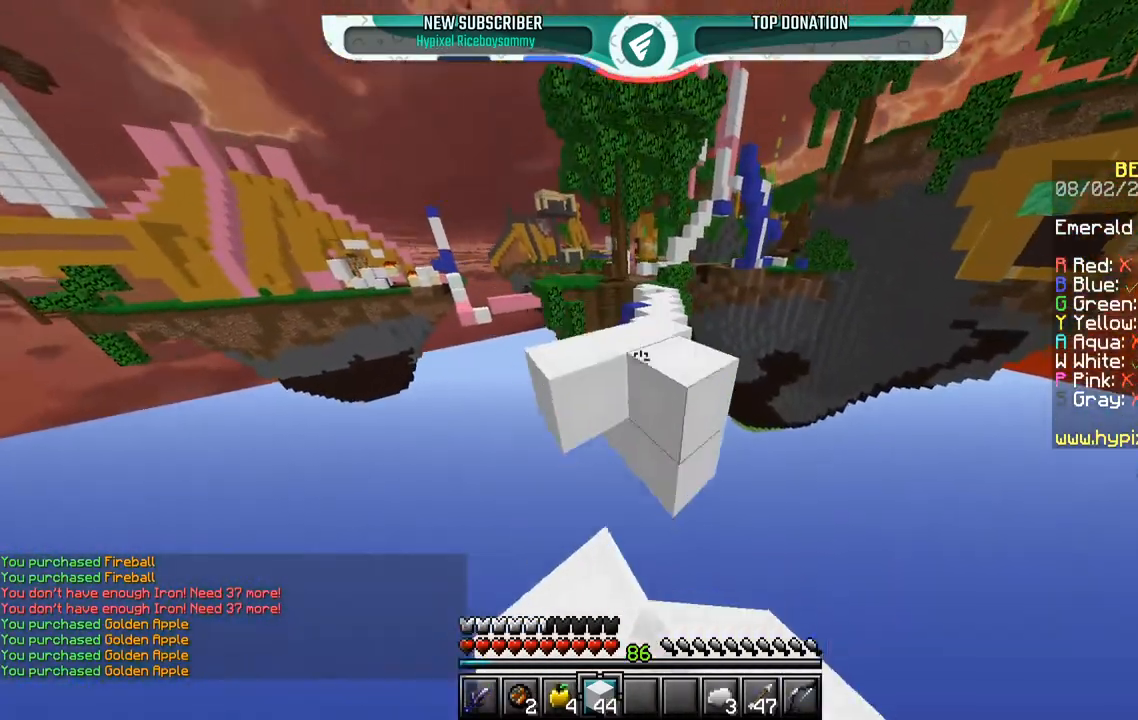
{"keys": ["space", "w"], "mouse": [], "events": [[67, "mouse_left", "up"], [200, "space", "up"], [450, "space", "down"]]}
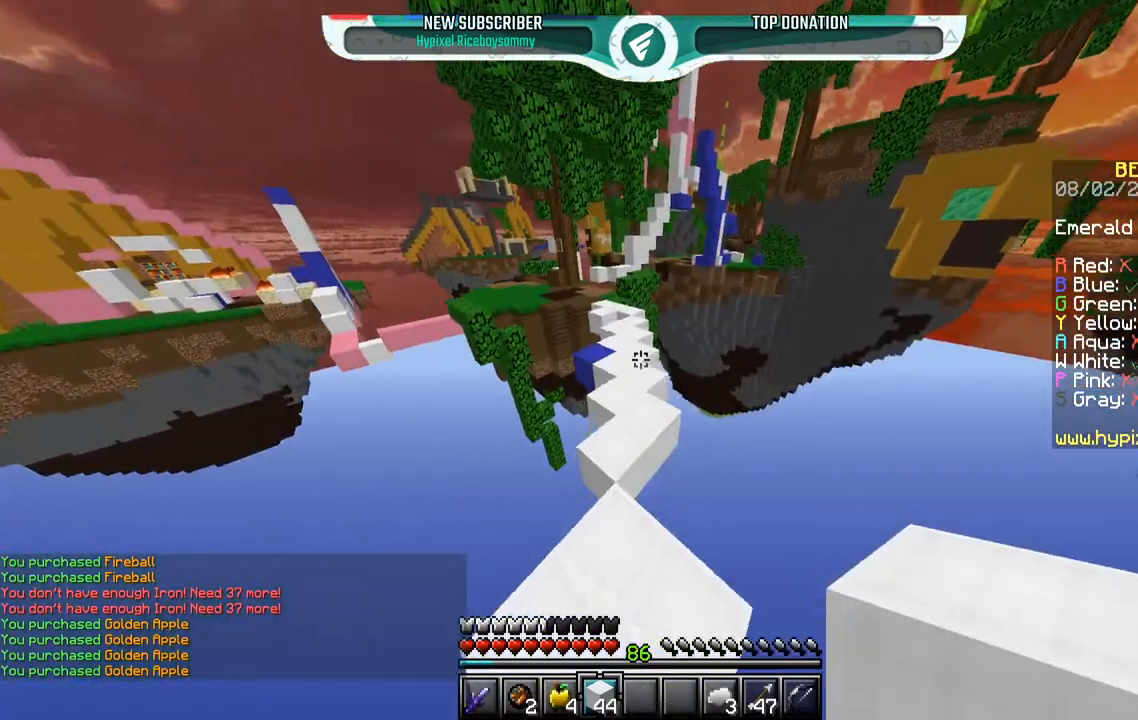
{"keys": ["space", "w"], "mouse": [], "events": [[200, "space", "up"], [350, "space", "down"]]}
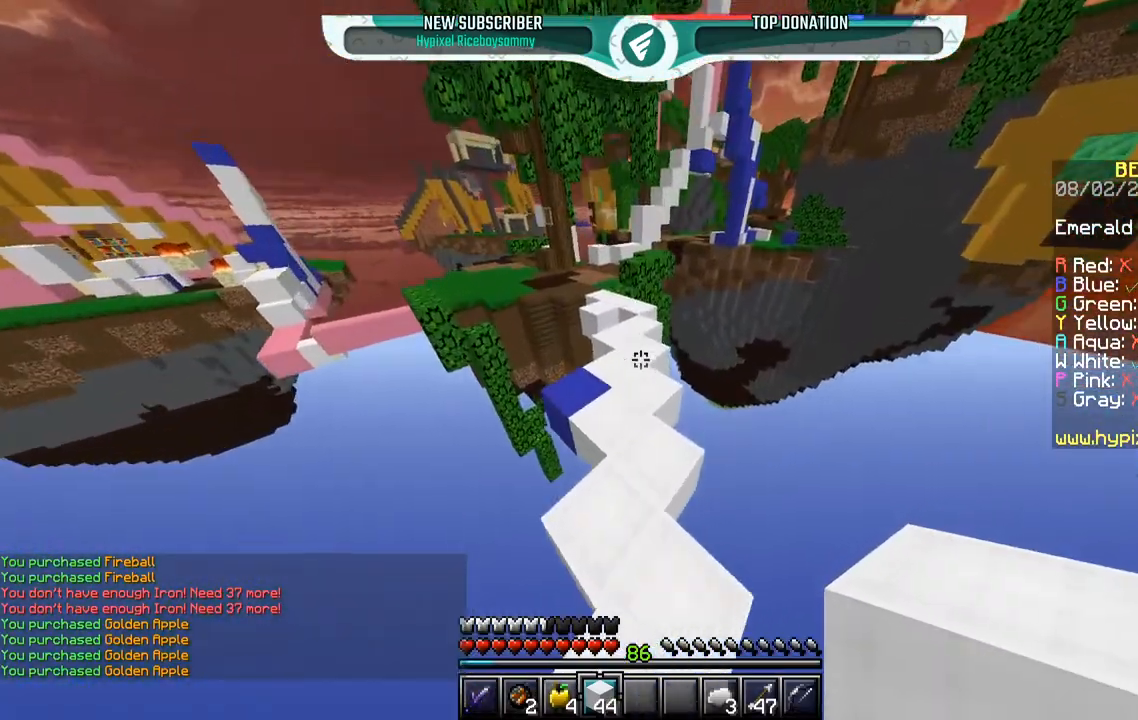
{"keys": ["space", "w"], "mouse": [], "events": []}
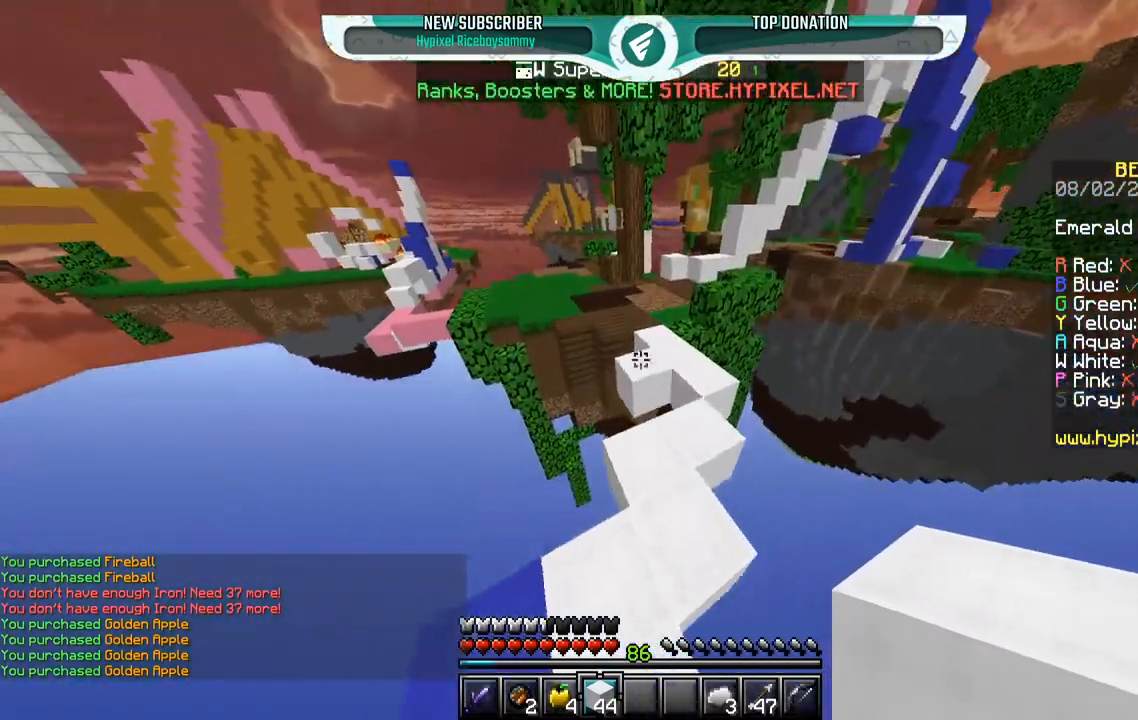
{"keys": ["space", "w"], "mouse": [], "events": [[17, "space", "up"], [300, "space", "down"]]}
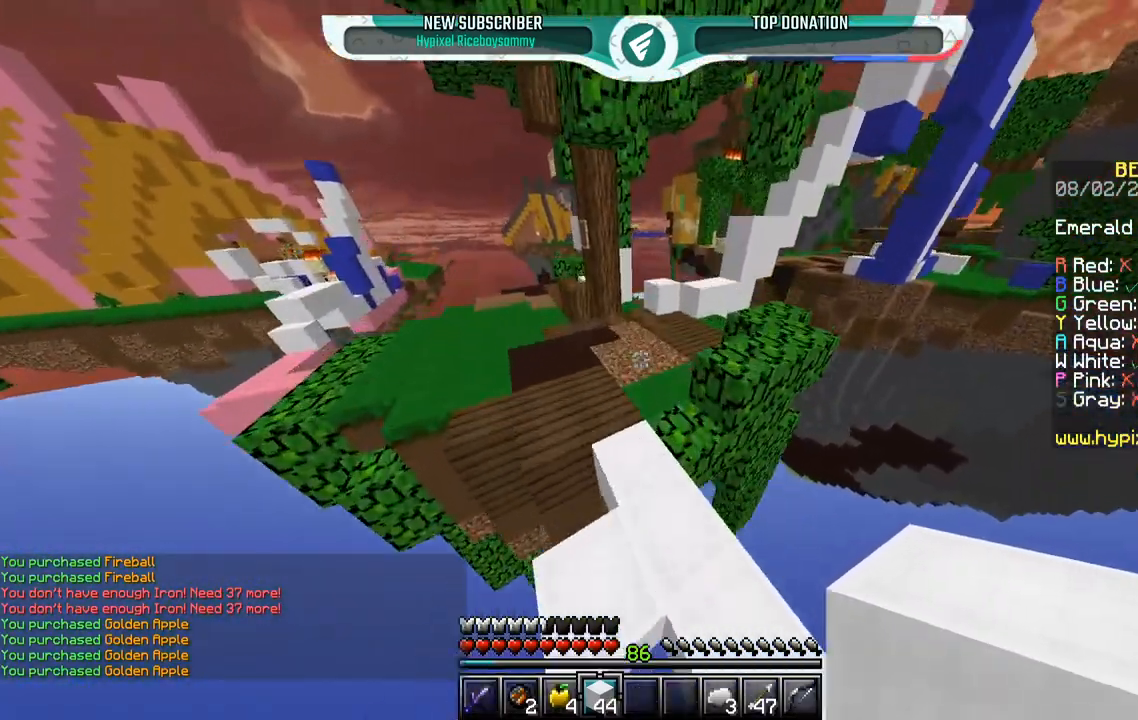
{"keys": ["a", "w"], "mouse": [], "events": [[50, "space", "up"], [400, "a", "down"]]}
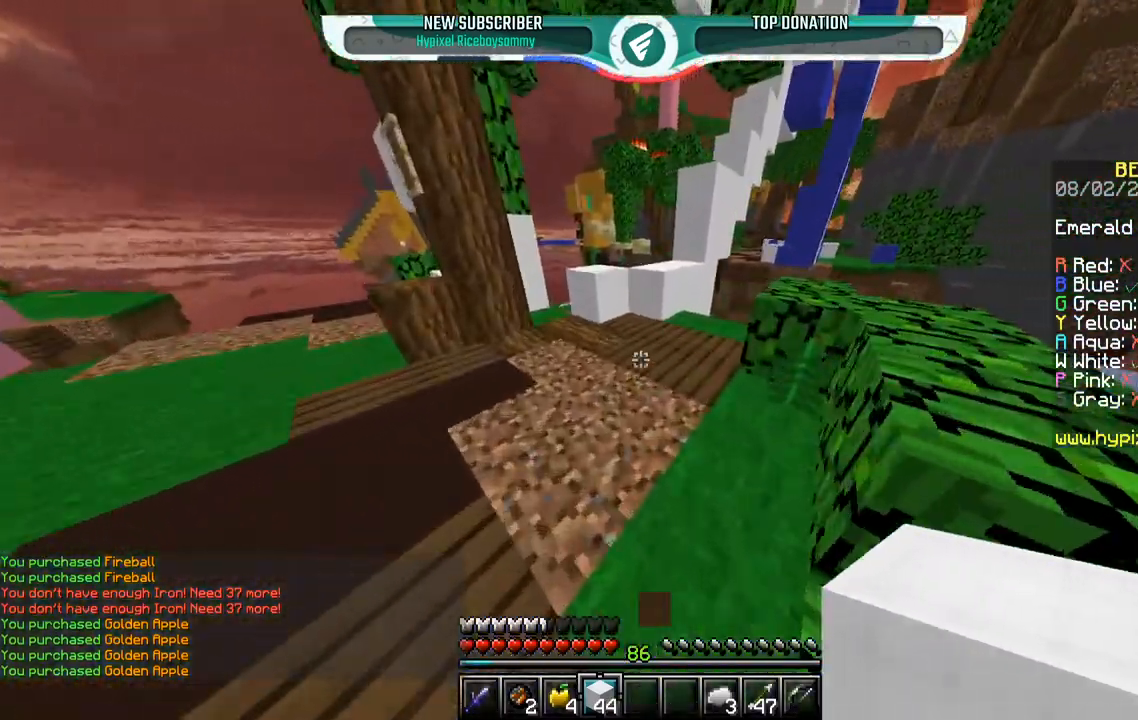
{"keys": ["d", "w"], "mouse": [], "events": [[50, "mouse_right", "down"], [117, "a", "up"], [150, "mouse_left", "down"], [150, "space", "down"], [200, "mouse_right", "up"], [267, "mouse_left", "up"], [367, "d", "down"], [367, "space", "up"]]}
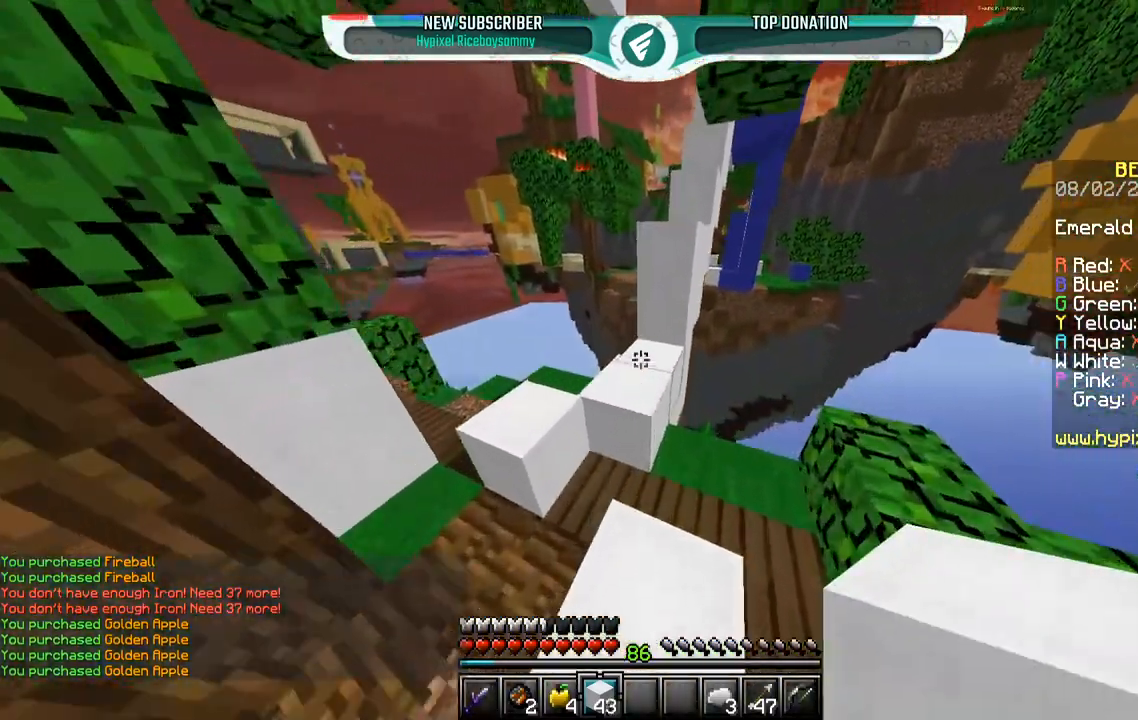
{"keys": ["space", "w"], "mouse": ["left"], "events": [[17, "d", "up"], [100, "space", "down"], [300, "mouse_right", "down"], [300, "space", "up"], [333, "mouse_left", "down"], [350, "d", "down"], [450, "mouse_right", "up"], [500, "d", "up"], [500, "space", "down"]]}
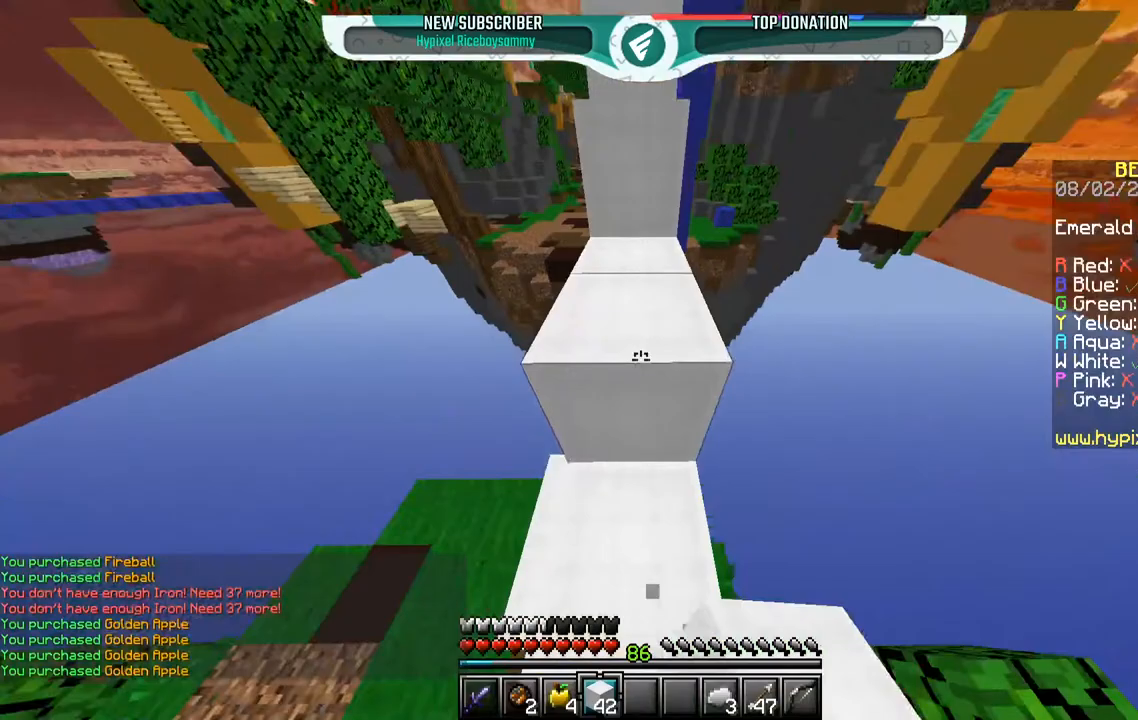
{"keys": ["w"], "mouse": [], "events": [[17, "mouse_left", "up"], [300, "space", "up"]]}
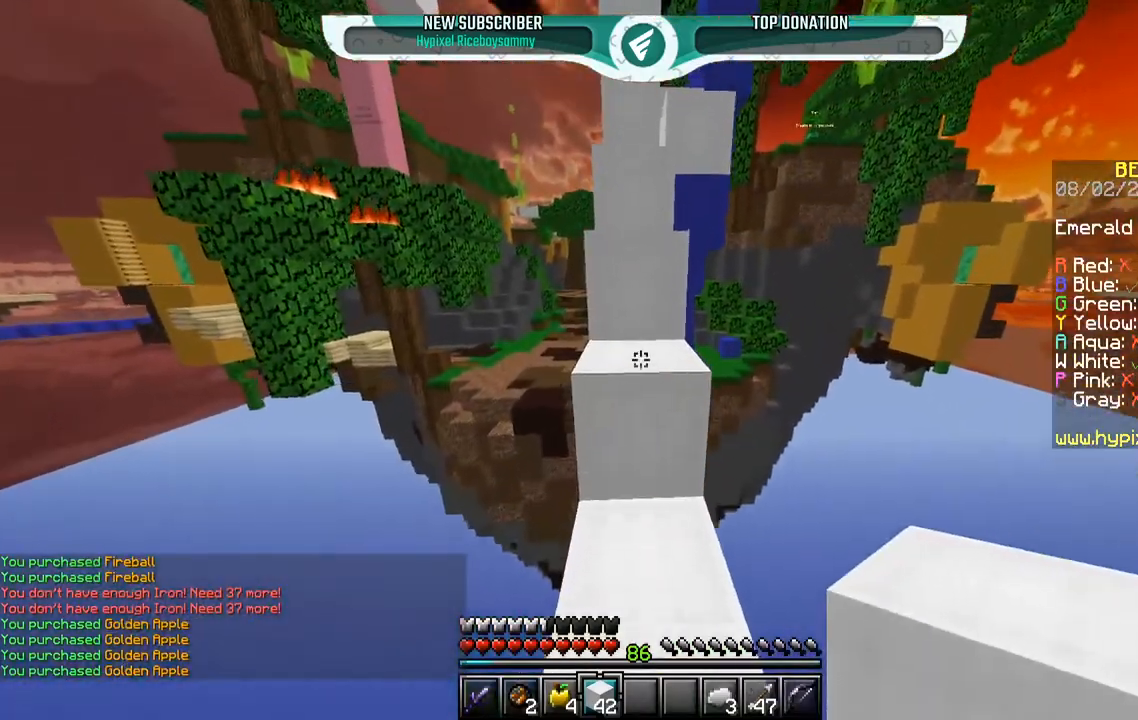
{"keys": ["space", "w"], "mouse": [], "events": [[50, "space", "down"], [350, "space", "up"], [417, "w", "up"], [450, "space", "down"], [450, "w", "down"]]}
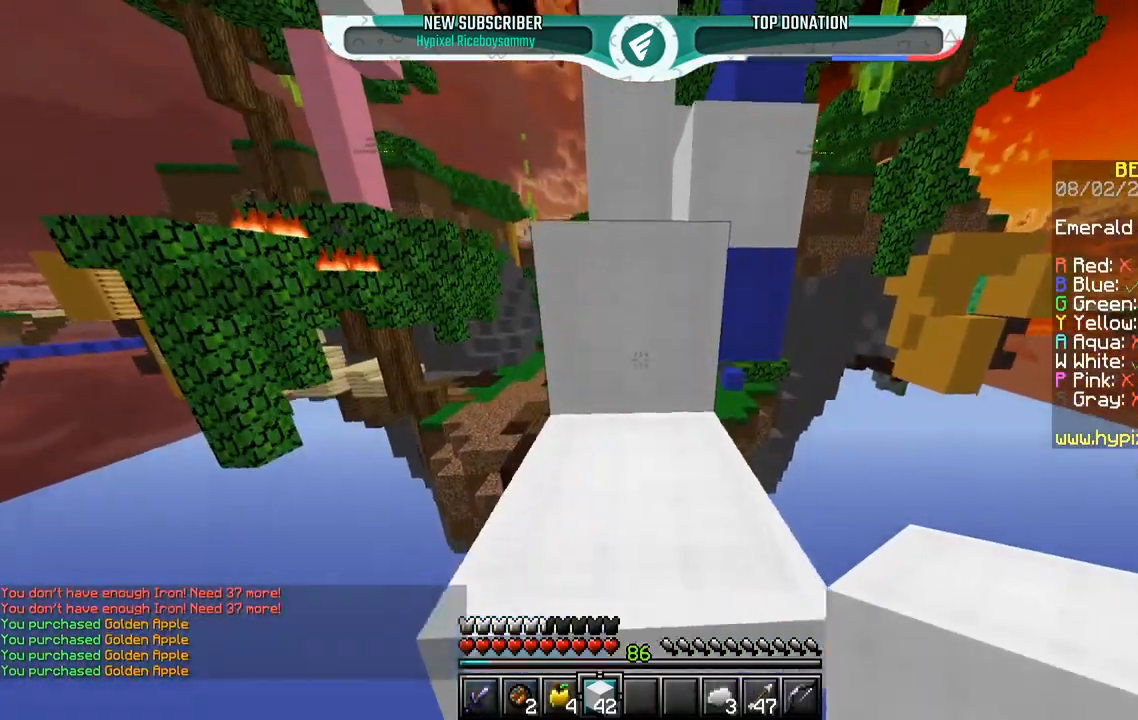
{"keys": ["space", "w"], "mouse": [], "events": [[50, "a", "down"], [217, "a", "up"], [250, "space", "up"], [400, "space", "down"]]}
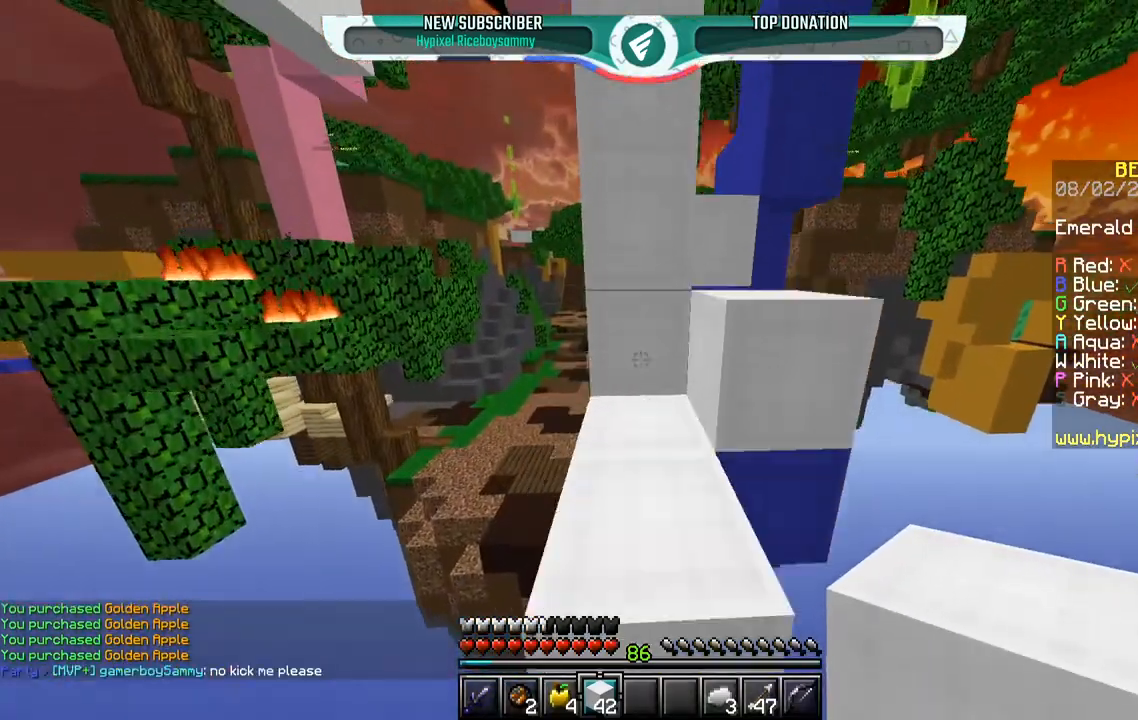
{"keys": ["d", "space", "w"], "mouse": [], "events": [[50, "d", "down"], [150, "space", "up"], [300, "space", "down"]]}
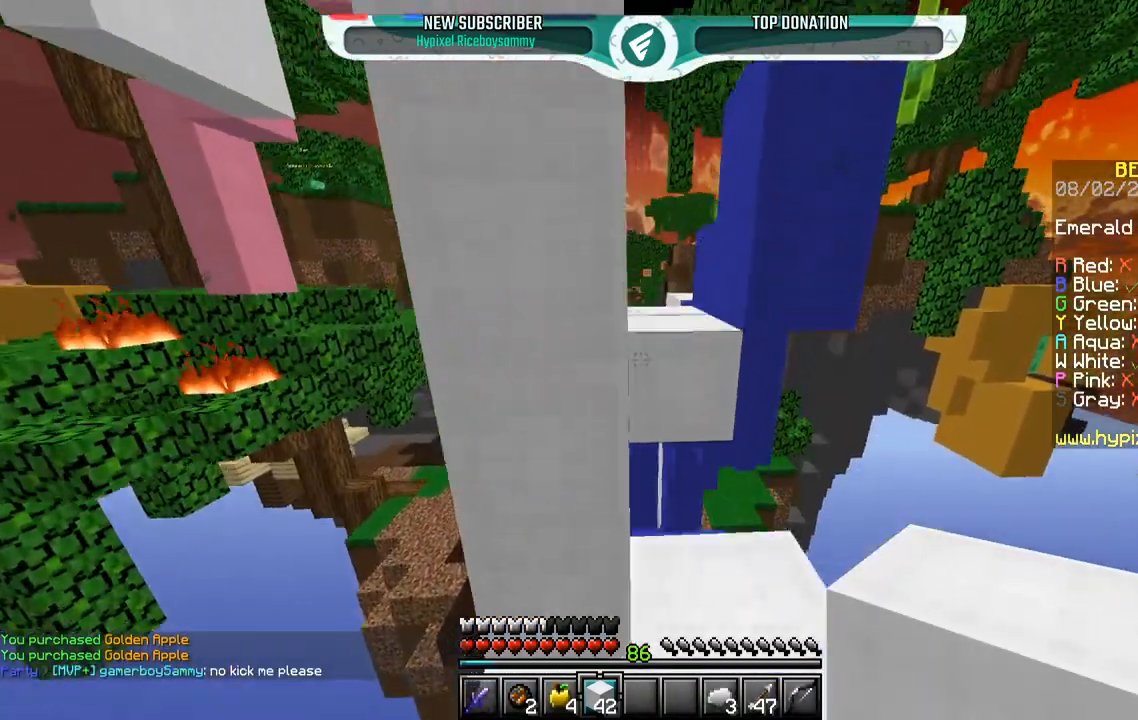
{"keys": ["space", "w"], "mouse": [], "events": [[100, "space", "up"], [117, "d", "up"], [400, "space", "down"]]}
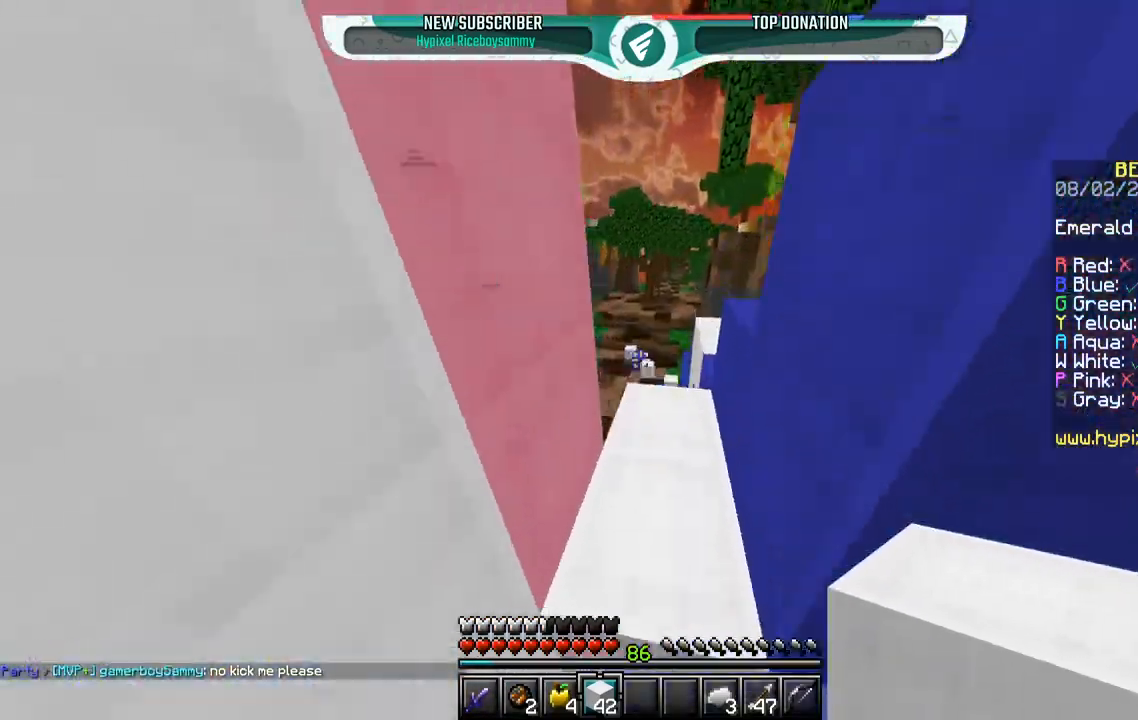
{"keys": [], "mouse": [], "events": [[150, "space", "up"], [200, "w", "up"], [250, "d", "down"], [450, "d", "up"]]}
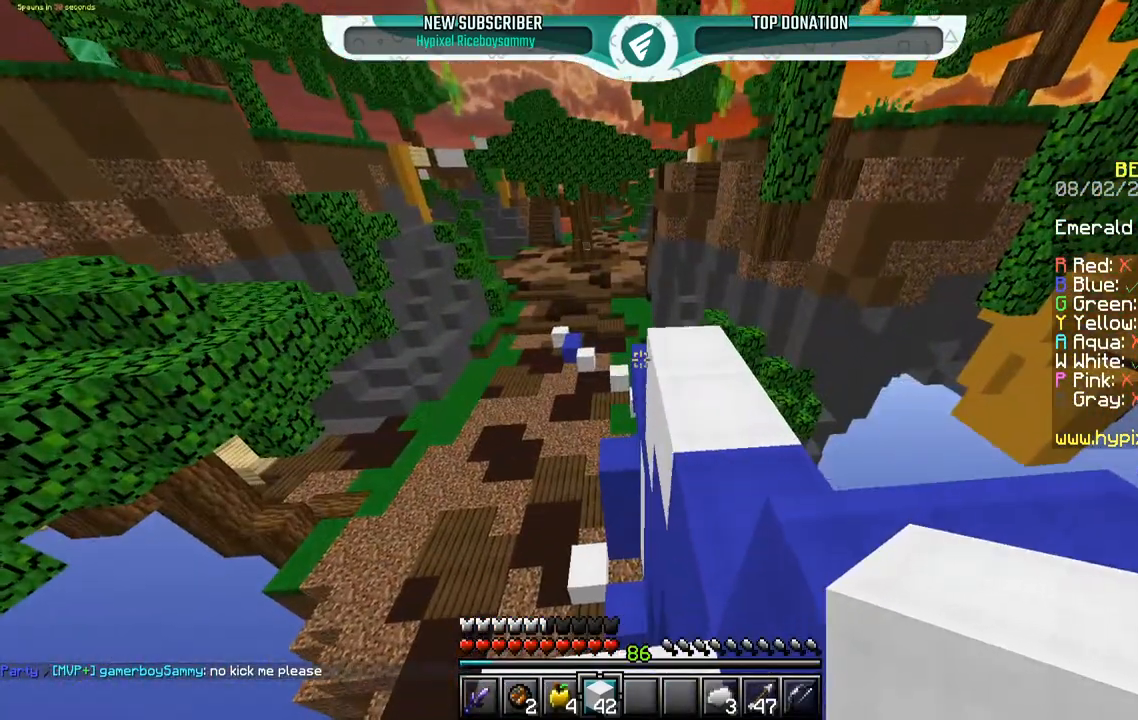
{"keys": ["d", "w"], "mouse": ["left"], "events": [[50, "d", "down"], [100, "space", "down"], [200, "w", "down"], [300, "mouse_left", "down"], [400, "space", "up"]]}
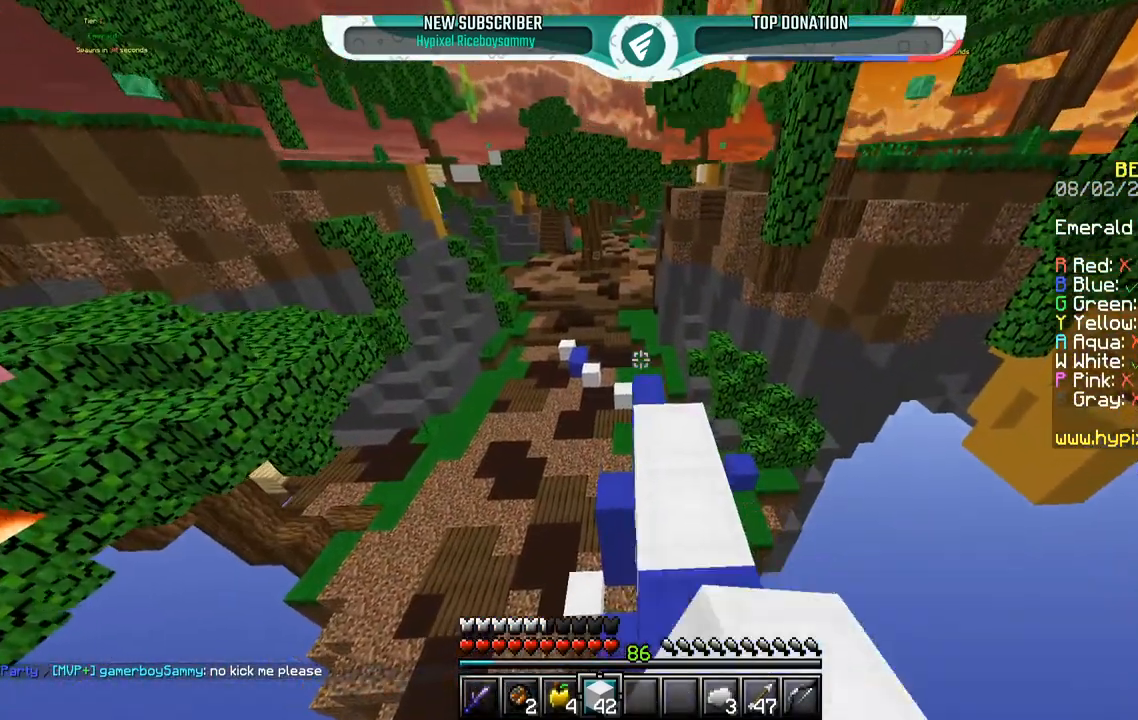
{"keys": ["d", "space", "w"], "mouse": [], "events": [[50, "d", "up"], [83, "mouse_left", "up"], [150, "mouse_right", "down"], [200, "space", "down"], [250, "mouse_left", "down"], [317, "mouse_right", "up"], [417, "mouse_left", "up"], [450, "d", "down"]]}
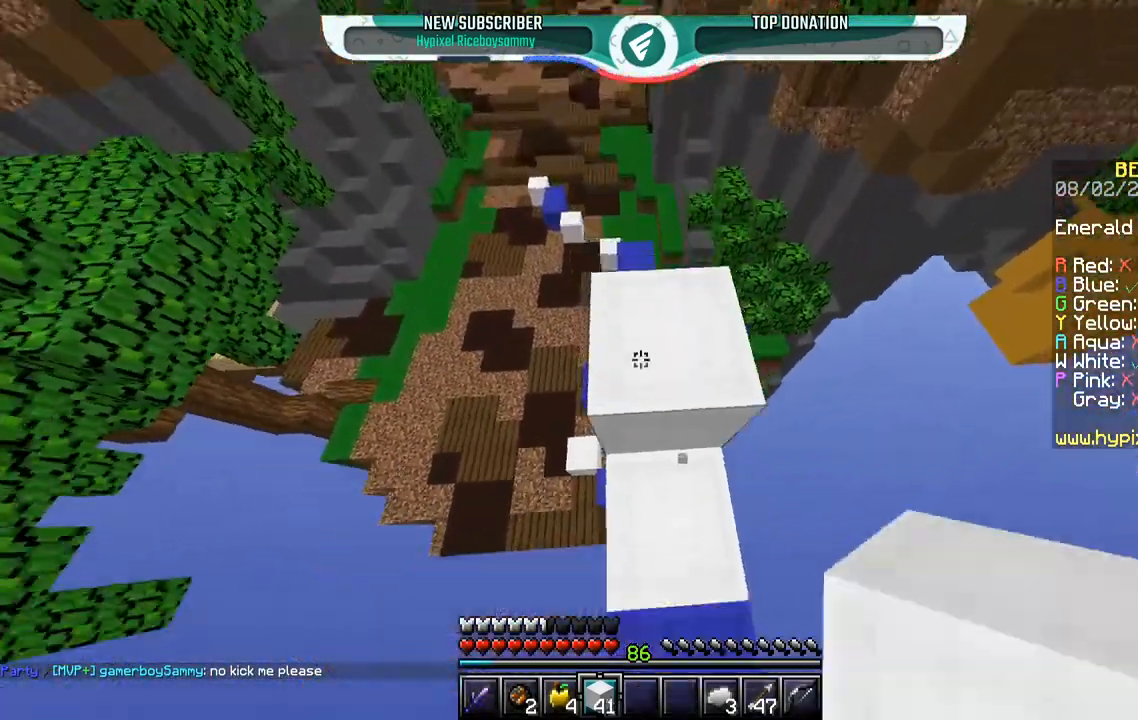
{"keys": ["space"], "mouse": ["right"], "events": [[217, "d", "up"], [217, "space", "up"], [250, "space", "down"], [300, "w", "up"], [400, "mouse_right", "down"]]}
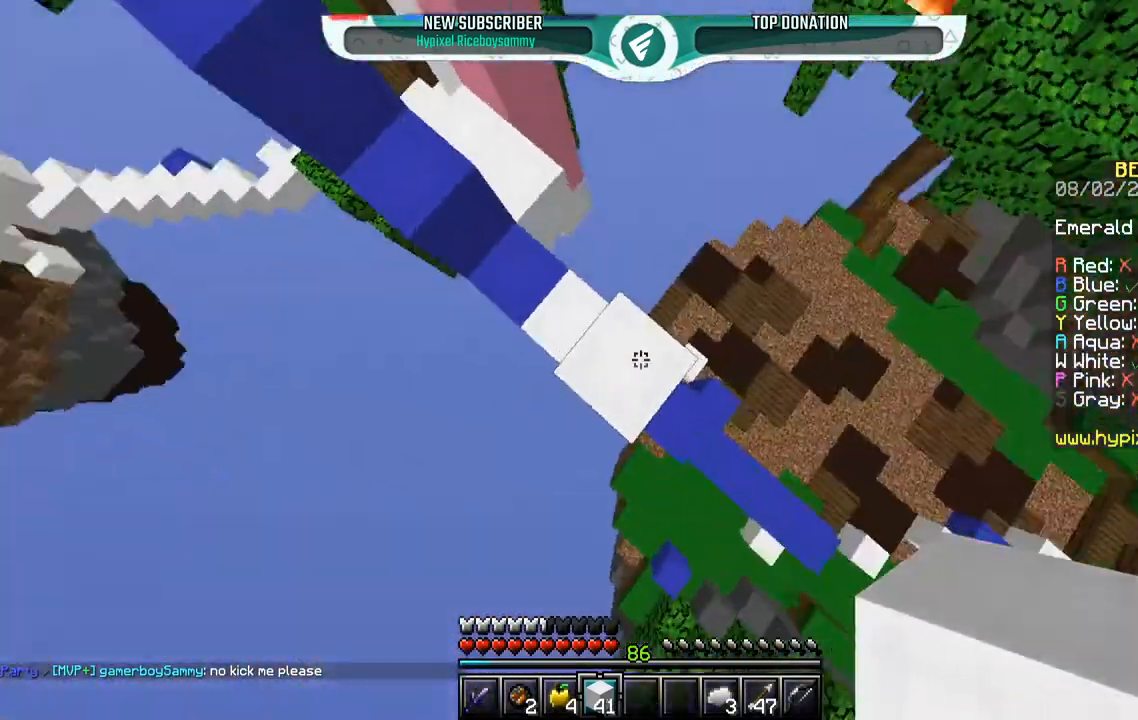
{"keys": ["d", "s"], "mouse": ["right"], "events": [[217, "mouse_right", "up"], [250, "mouse_right", "down"], [250, "s", "down"], [350, "d", "down"], [350, "space", "up"]]}
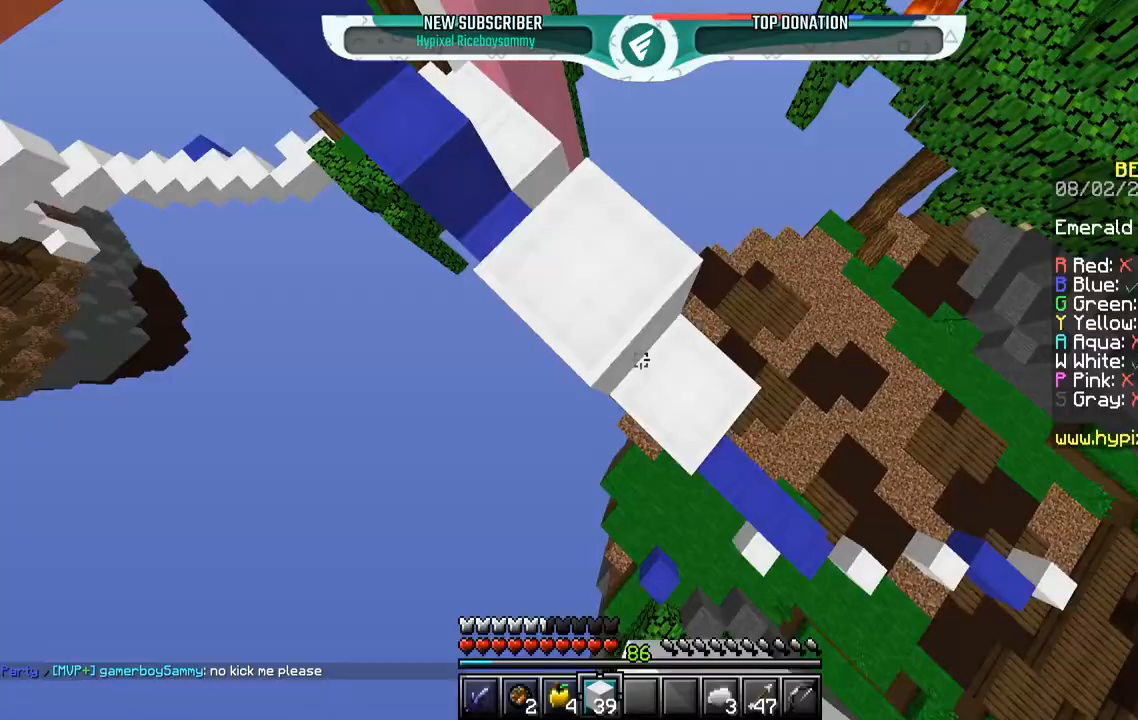
{"keys": ["space"], "mouse": ["right"], "events": [[100, "d", "up"], [100, "space", "down"], [117, "s", "up"], [150, "w", "down"], [317, "mouse_right", "up"], [350, "mouse_right", "down"], [367, "w", "up"], [433, "mouse_right", "up"], [500, "mouse_right", "down"]]}
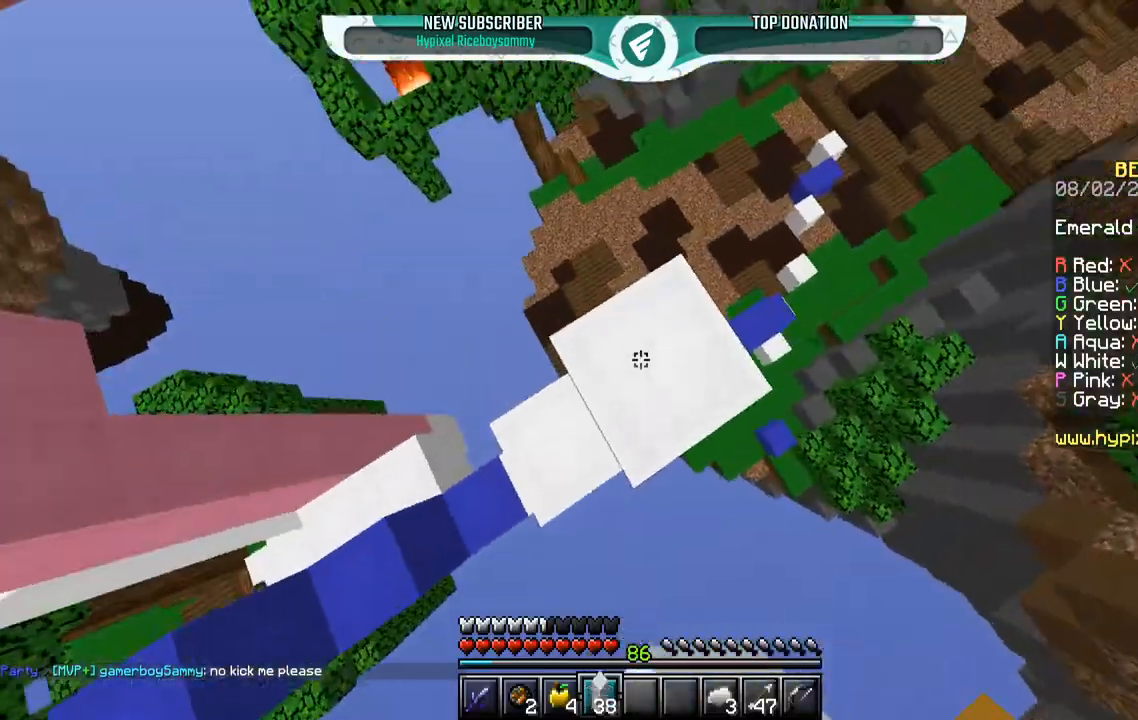
{"keys": ["space"], "mouse": ["right"], "events": [[317, "space", "up"], [350, "space", "down"]]}
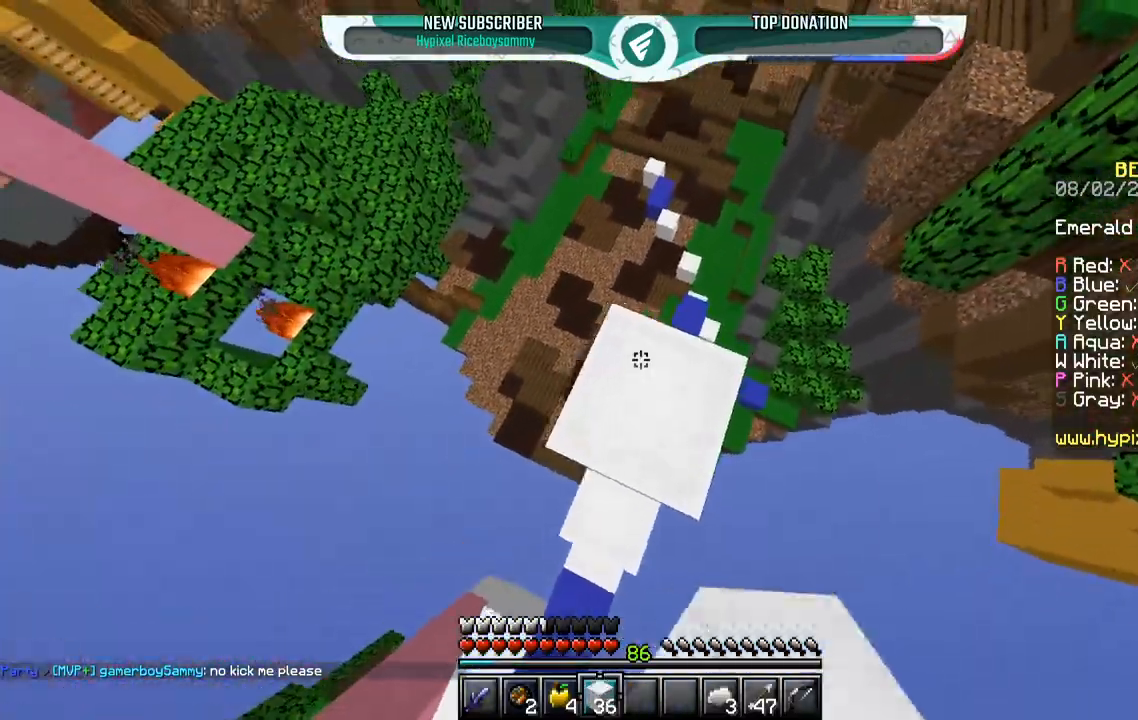
{"keys": ["space"], "mouse": [], "events": [[117, "mouse_right", "up"], [150, "mouse_right", "down"], [450, "mouse_right", "up"]]}
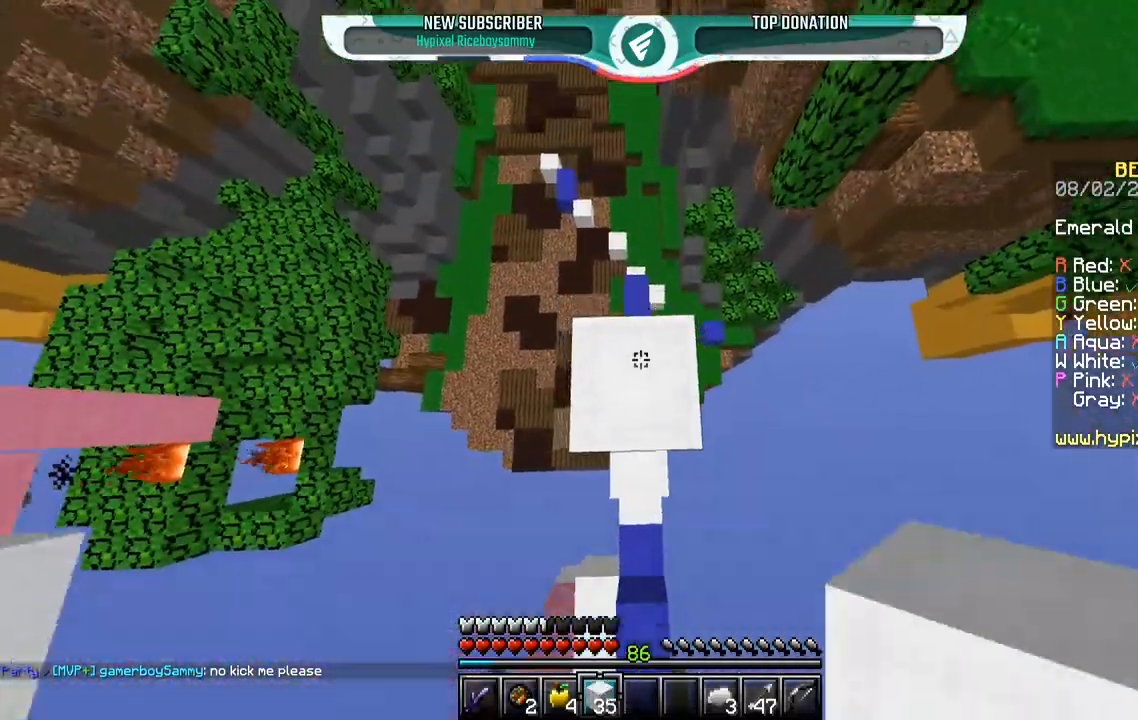
{"keys": ["space"], "mouse": [], "events": [[100, "mouse_right", "down"], [200, "mouse_left", "down"], [200, "space", "up"], [267, "mouse_right", "up"], [400, "space", "down"], [417, "mouse_left", "up"]]}
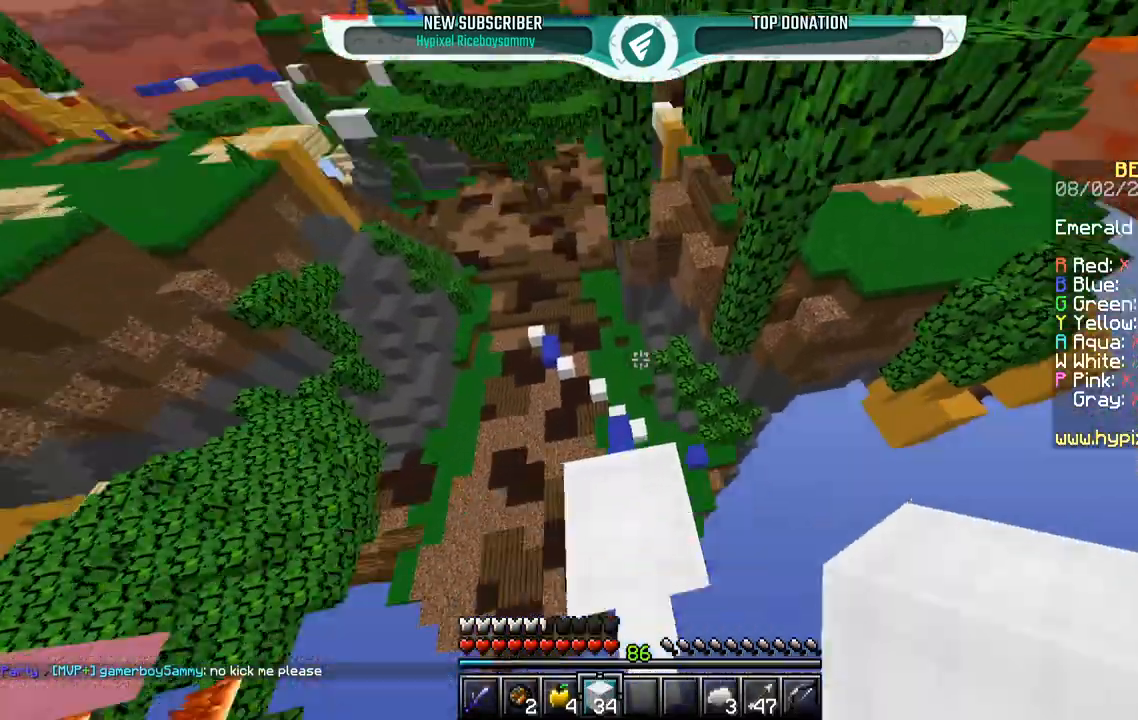
{"keys": [], "mouse": [], "events": [[100, "mouse_right", "down"], [150, "mouse_left", "down"], [150, "w", "down"], [200, "mouse_right", "up"], [200, "space", "up"], [300, "d", "down"], [317, "mouse_left", "up"], [417, "w", "up"], [450, "d", "up"]]}
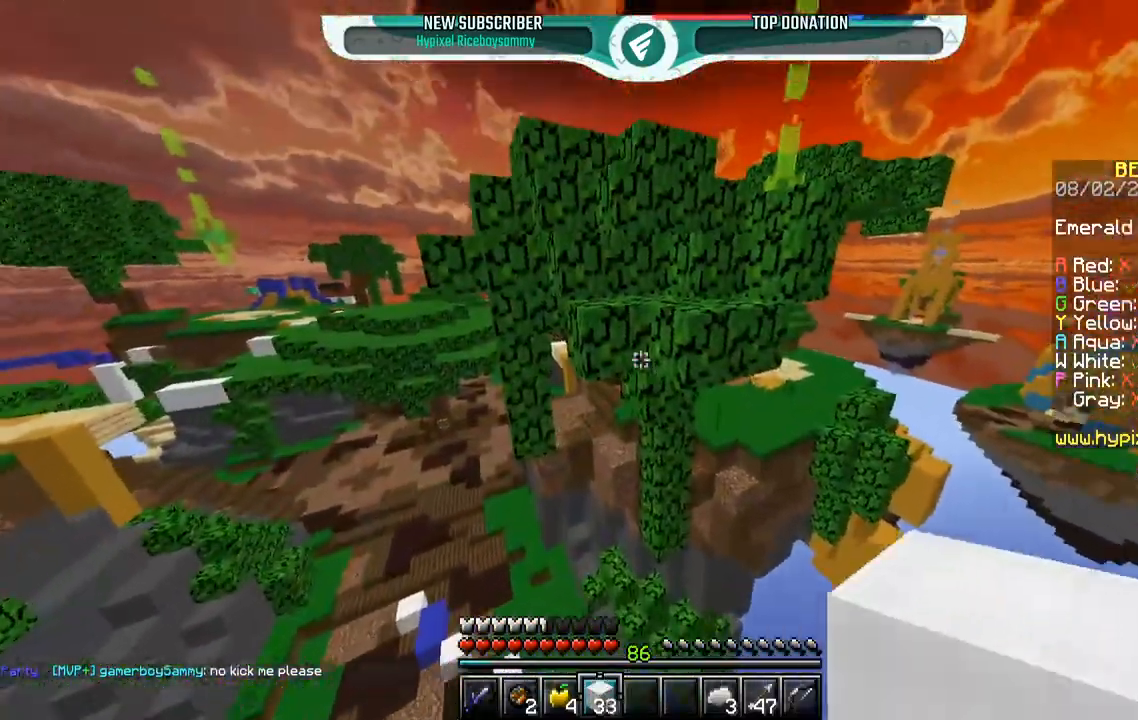
{"keys": ["w"], "mouse": ["right"], "events": [[100, "w", "down"], [150, "mouse_right", "down"], [217, "w", "up"], [250, "a", "down"], [250, "s", "down"], [417, "a", "up"], [467, "s", "up"], [500, "w", "down"]]}